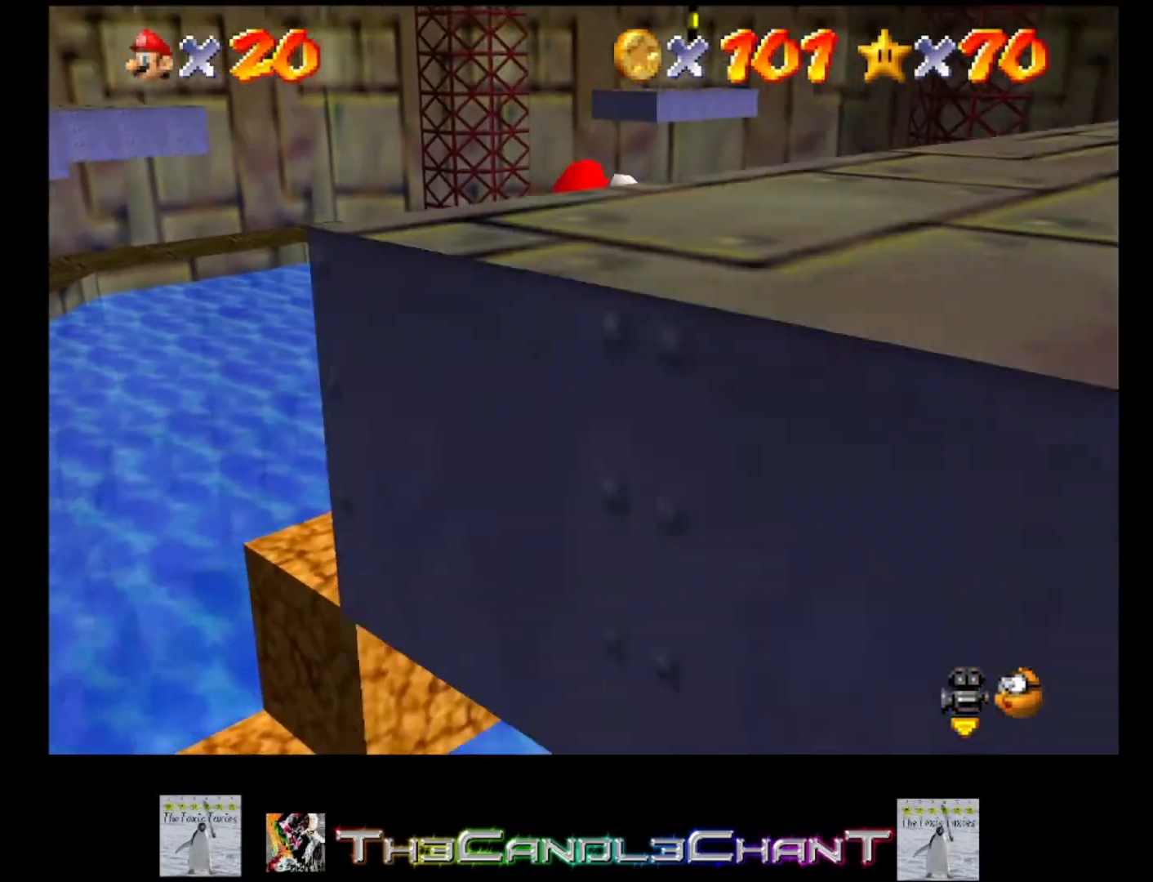
Gameplay with a controller (Xbox layout); each line is a JSON object with the inputs held at the frame after it. "events" lists button and stick changes between this image and that frame as [ms after this image, input, new state], when the widget could be followed in between.
{"buttons": [], "left_stick": "center", "right_stick": "left", "events": [[33, "A", "up"], [133, "A", "down"], [200, "left_stick", "center"], [267, "A", "up"], [467, "right_stick", "left"]]}
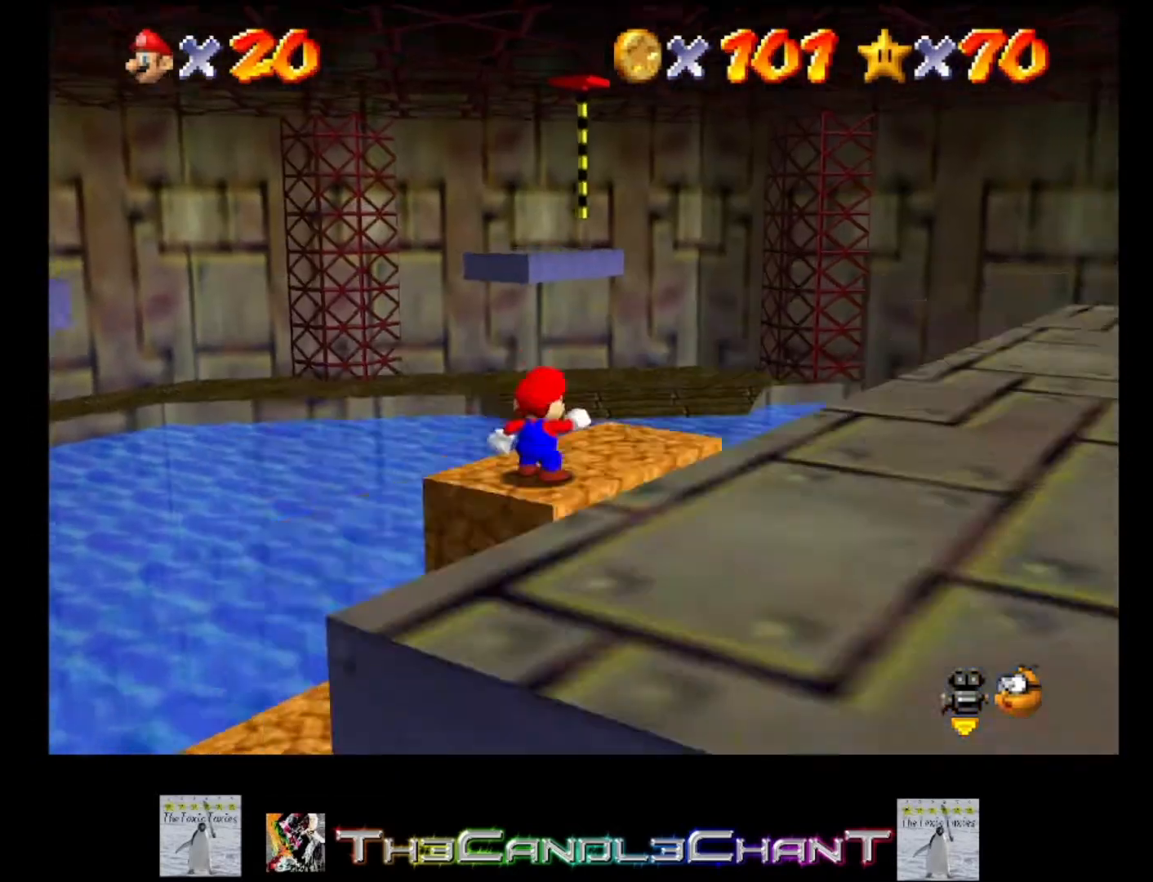
{"buttons": [], "left_stick": "center", "right_stick": "center", "events": [[167, "right_stick", "center"]]}
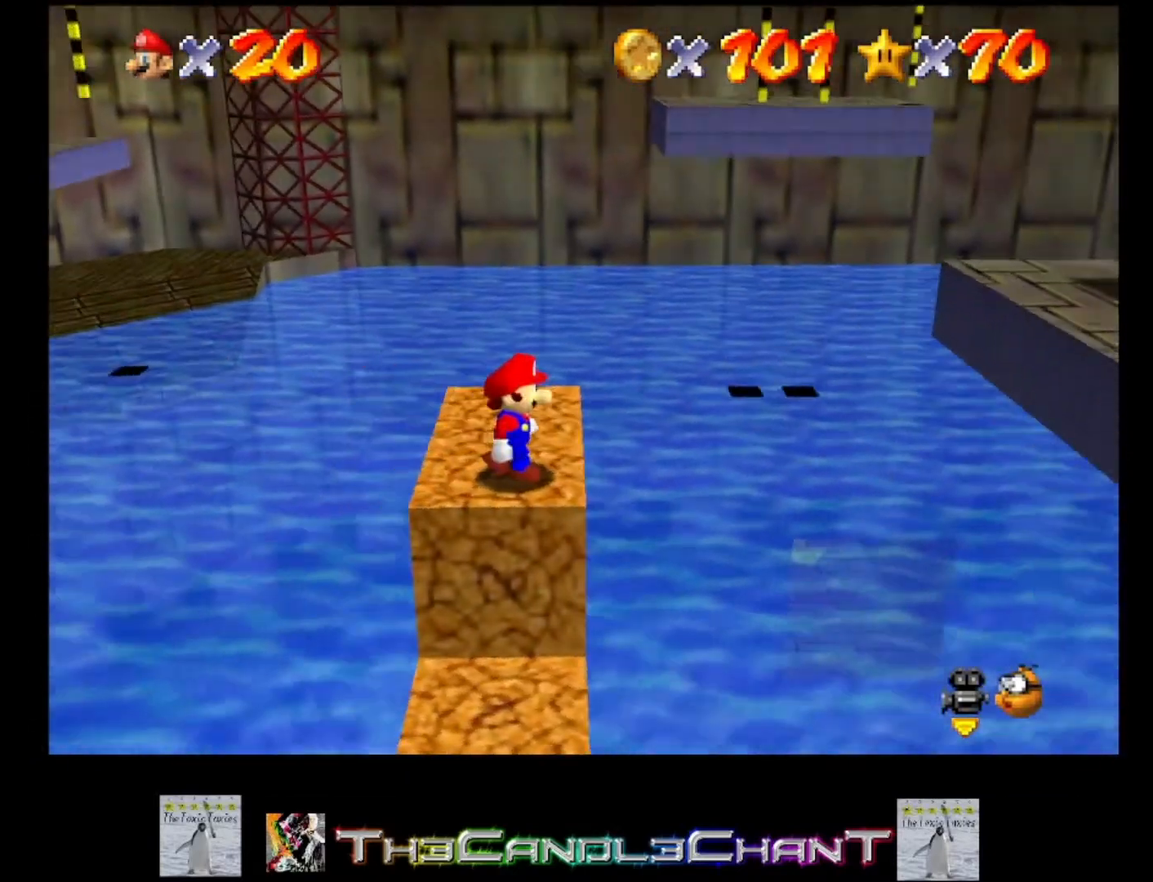
{"buttons": [], "left_stick": "center", "right_stick": "center", "events": [[100, "left_stick", "up"], [233, "left_stick", "up-left"], [500, "left_stick", "center"]]}
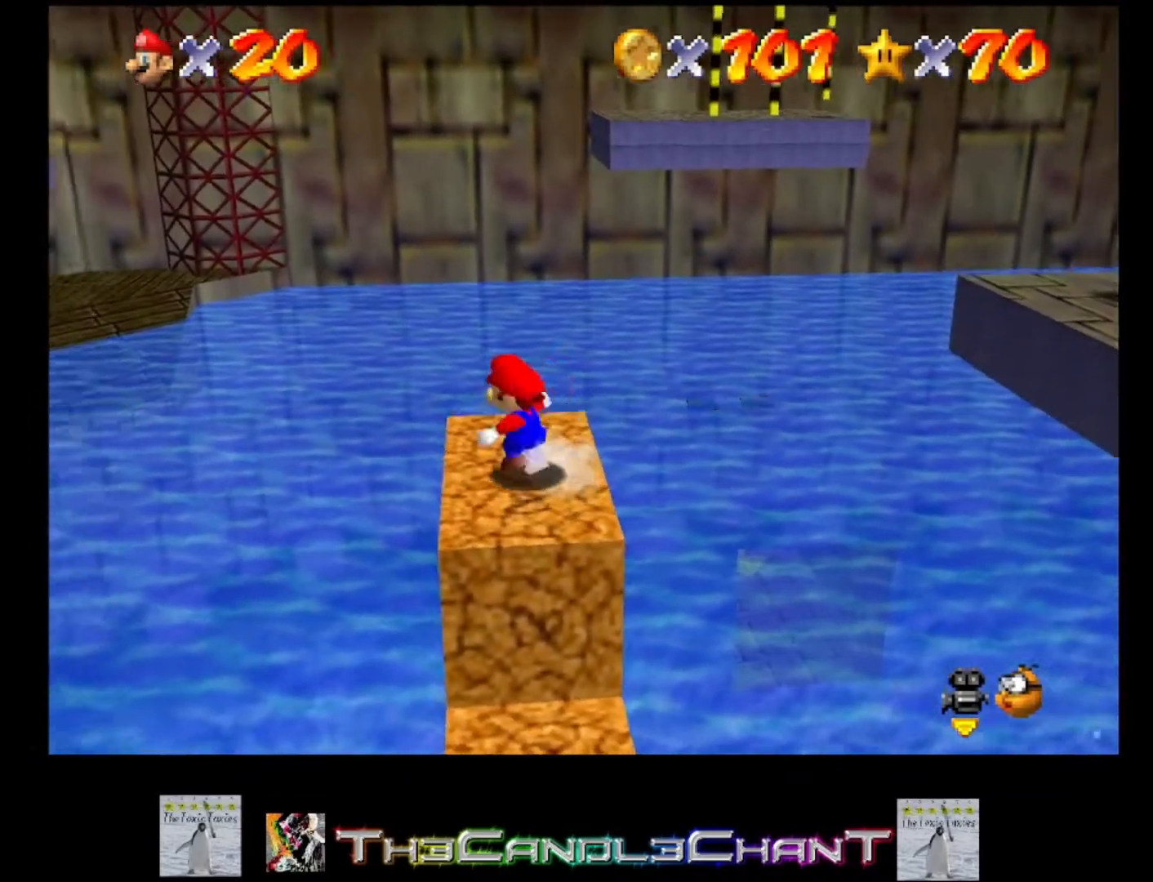
{"buttons": ["A"], "left_stick": "right", "right_stick": "center", "events": [[33, "left_stick", "down-right"], [267, "left_stick", "right"], [500, "A", "down"]]}
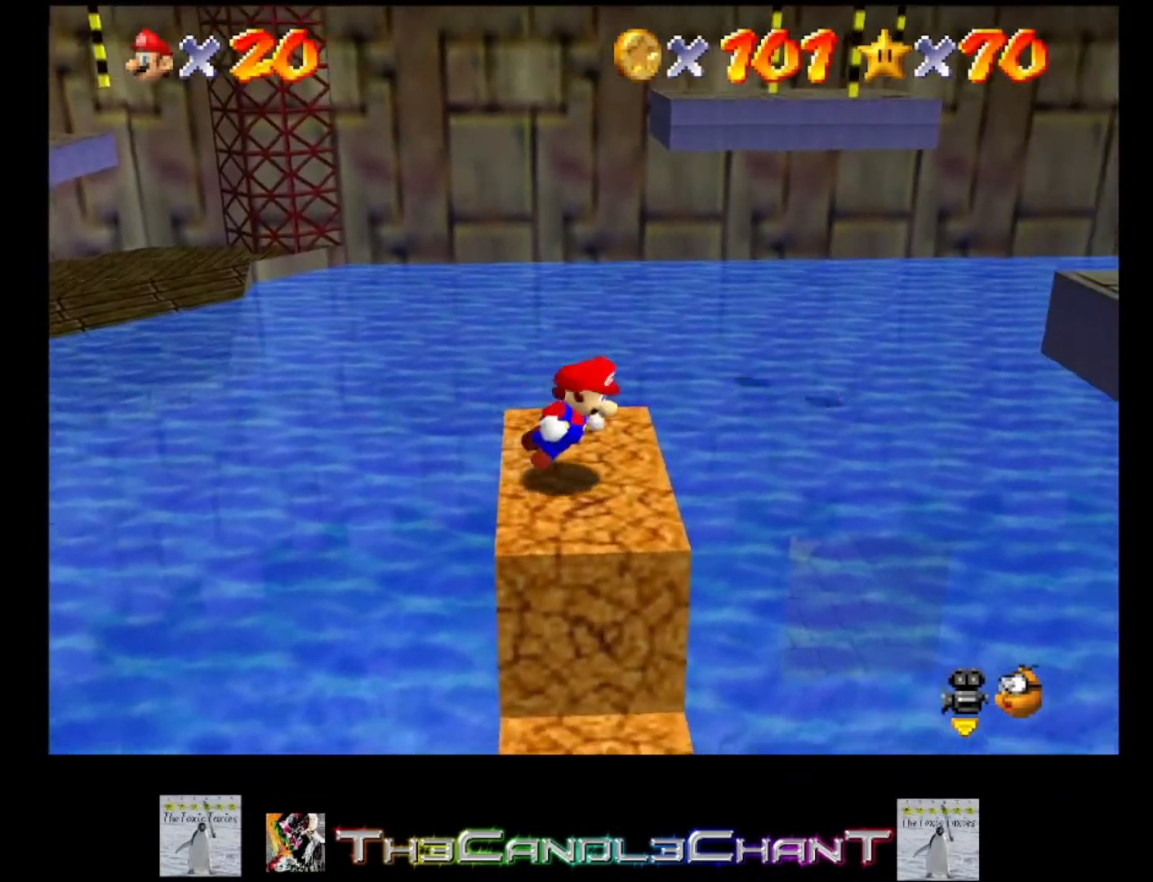
{"buttons": ["A"], "left_stick": "down-right", "right_stick": "center", "events": [[333, "left_stick", "down-right"]]}
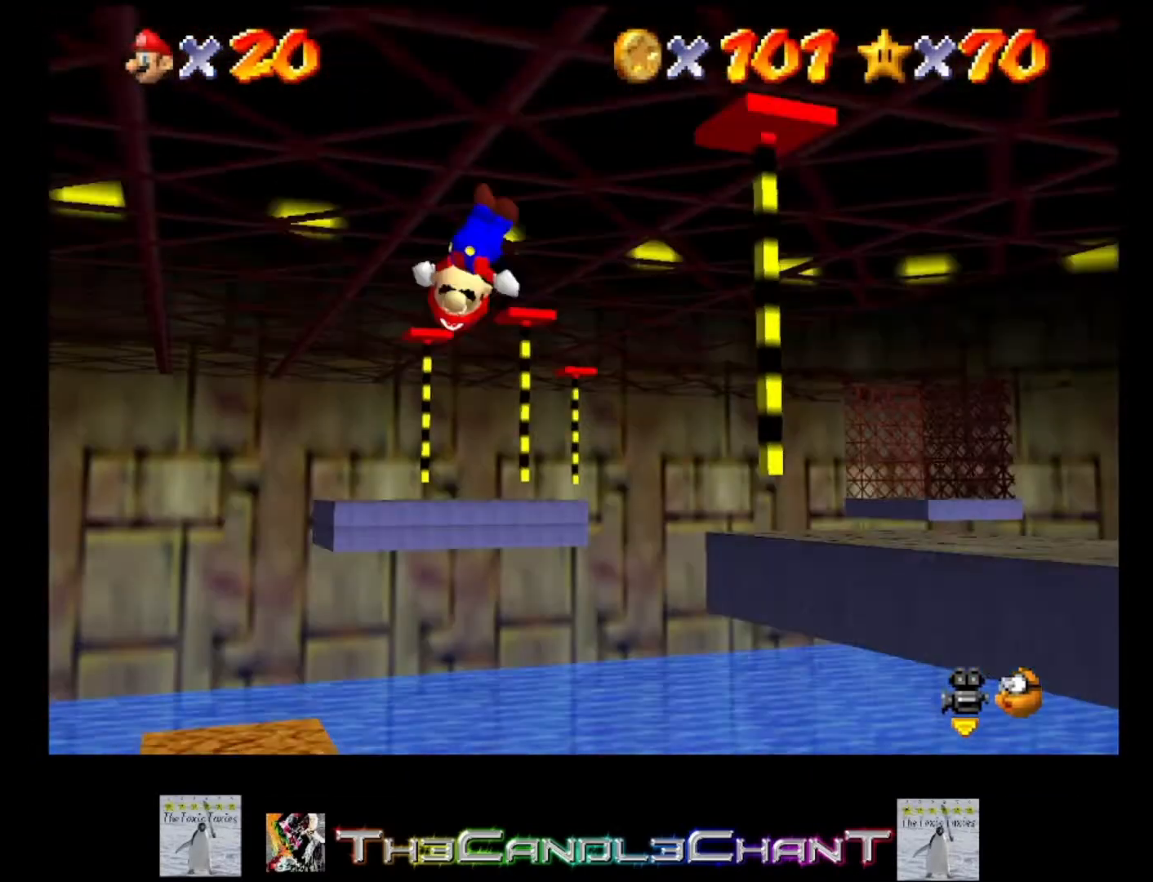
{"buttons": [], "left_stick": "down-right", "right_stick": "center", "events": [[467, "A", "up"]]}
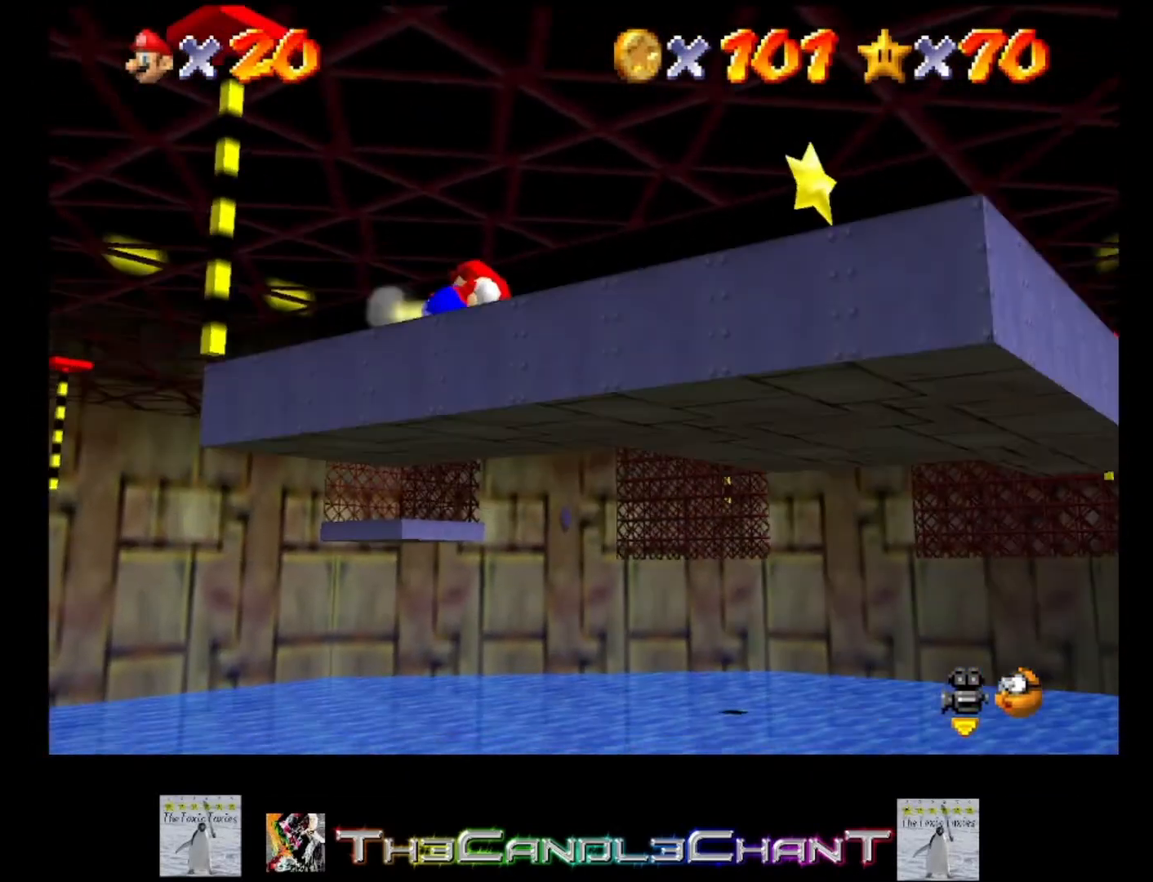
{"buttons": ["A"], "left_stick": "down", "right_stick": "center", "events": [[67, "A", "down"], [100, "left_stick", "center"], [400, "left_stick", "down"]]}
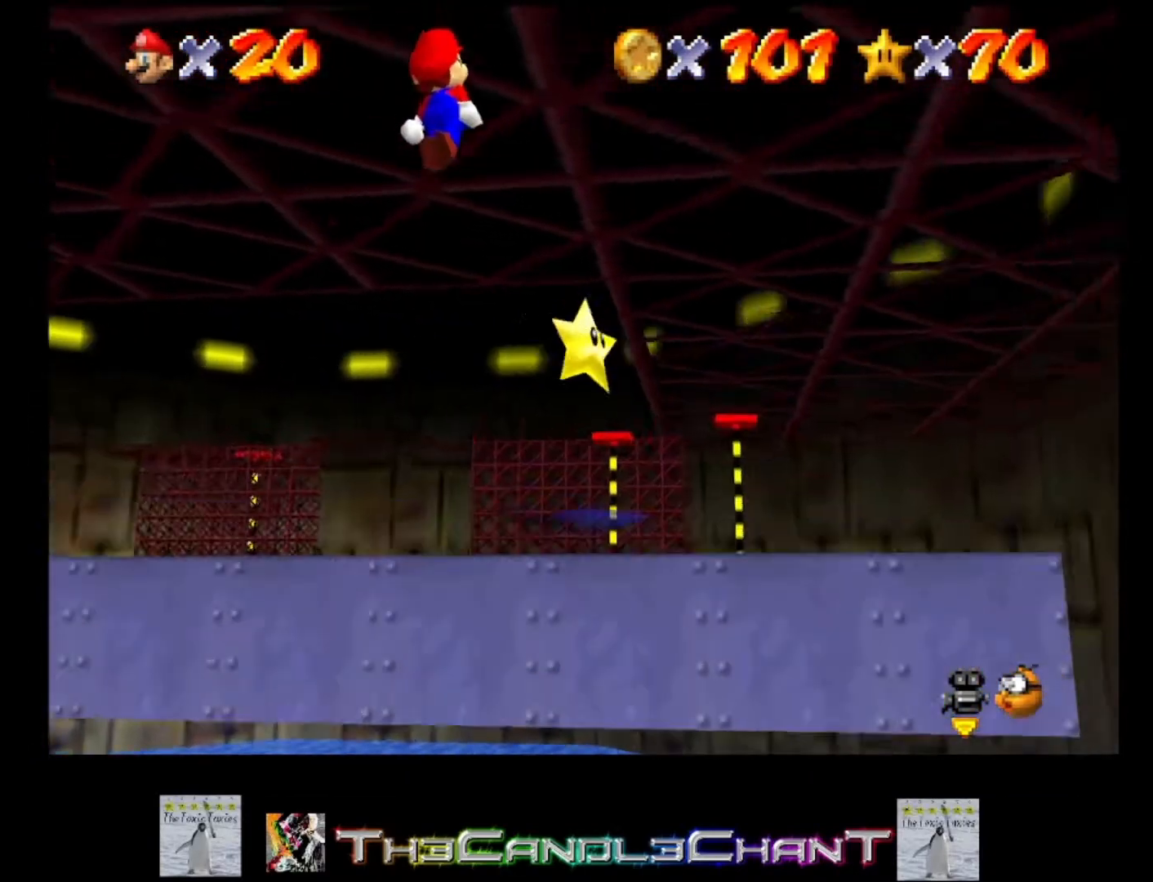
{"buttons": [], "left_stick": "right", "right_stick": "center", "events": [[200, "left_stick", "down-right"], [367, "left_stick", "right"], [500, "A", "up"]]}
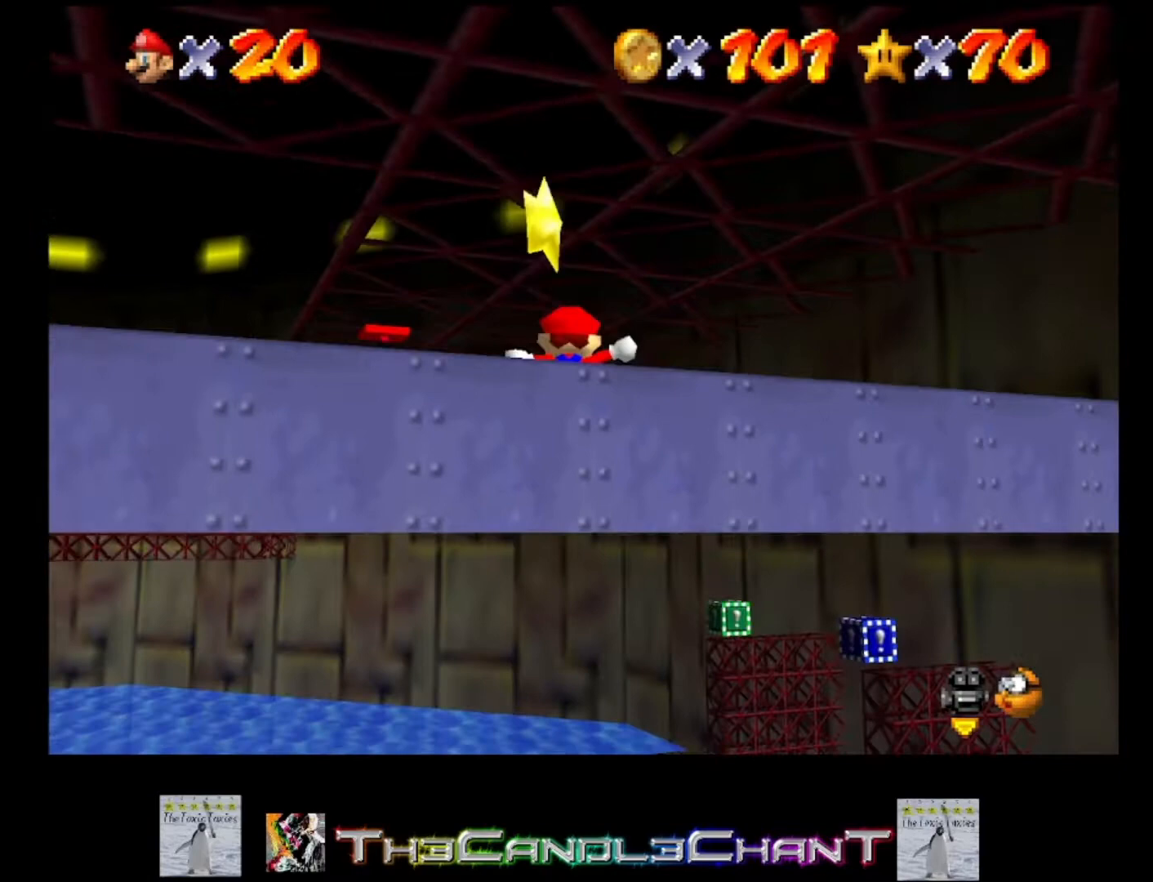
{"buttons": ["A"], "left_stick": "up-left", "right_stick": "center", "events": [[67, "A", "down"], [100, "left_stick", "down-right"], [233, "left_stick", "center"], [333, "left_stick", "up-left"]]}
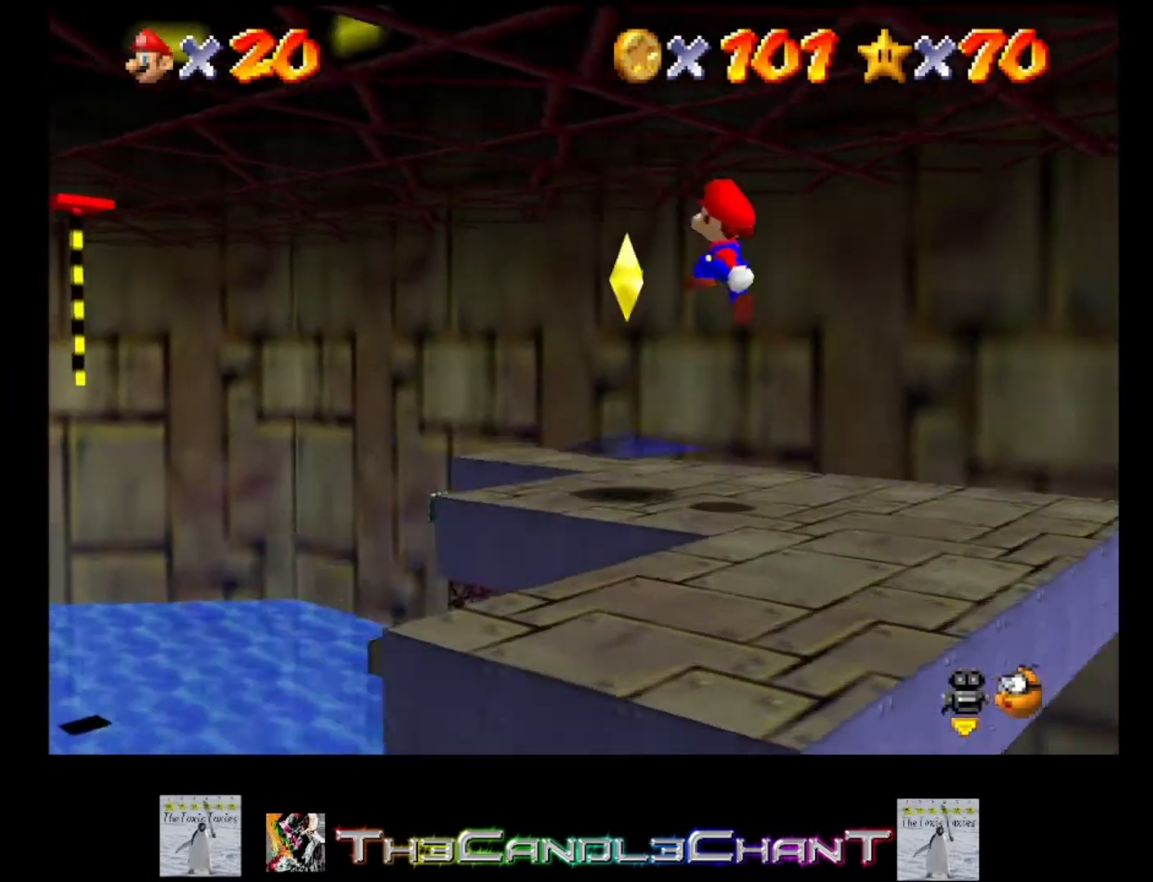
{"buttons": [], "left_stick": "down-right", "right_stick": "center", "events": [[133, "X", "down"], [267, "A", "up"], [267, "X", "up"], [300, "left_stick", "down"], [367, "A", "down"], [400, "left_stick", "down-right"], [467, "A", "up"]]}
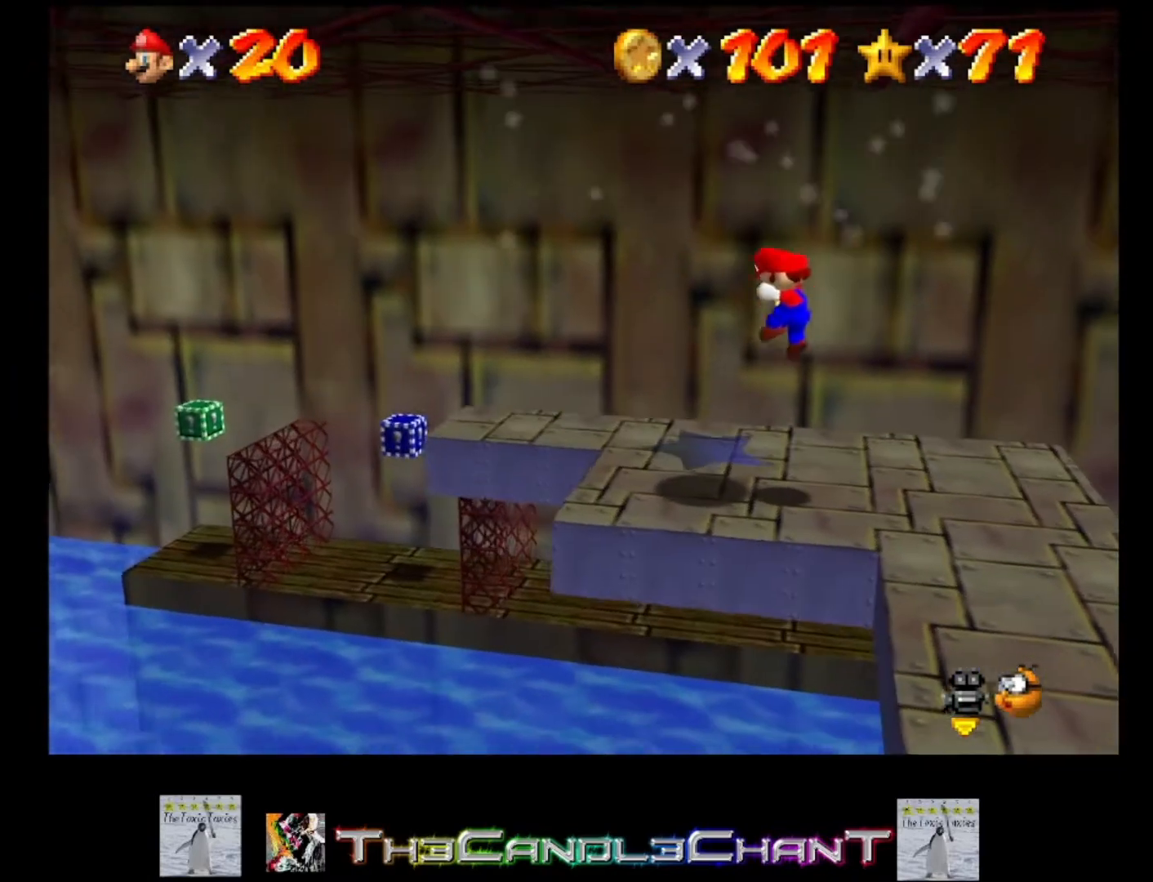
{"buttons": ["A", "X"], "left_stick": "center", "right_stick": "center", "events": [[33, "A", "down"], [133, "A", "up"], [167, "left_stick", "center"], [200, "A", "down"], [367, "X", "down"]]}
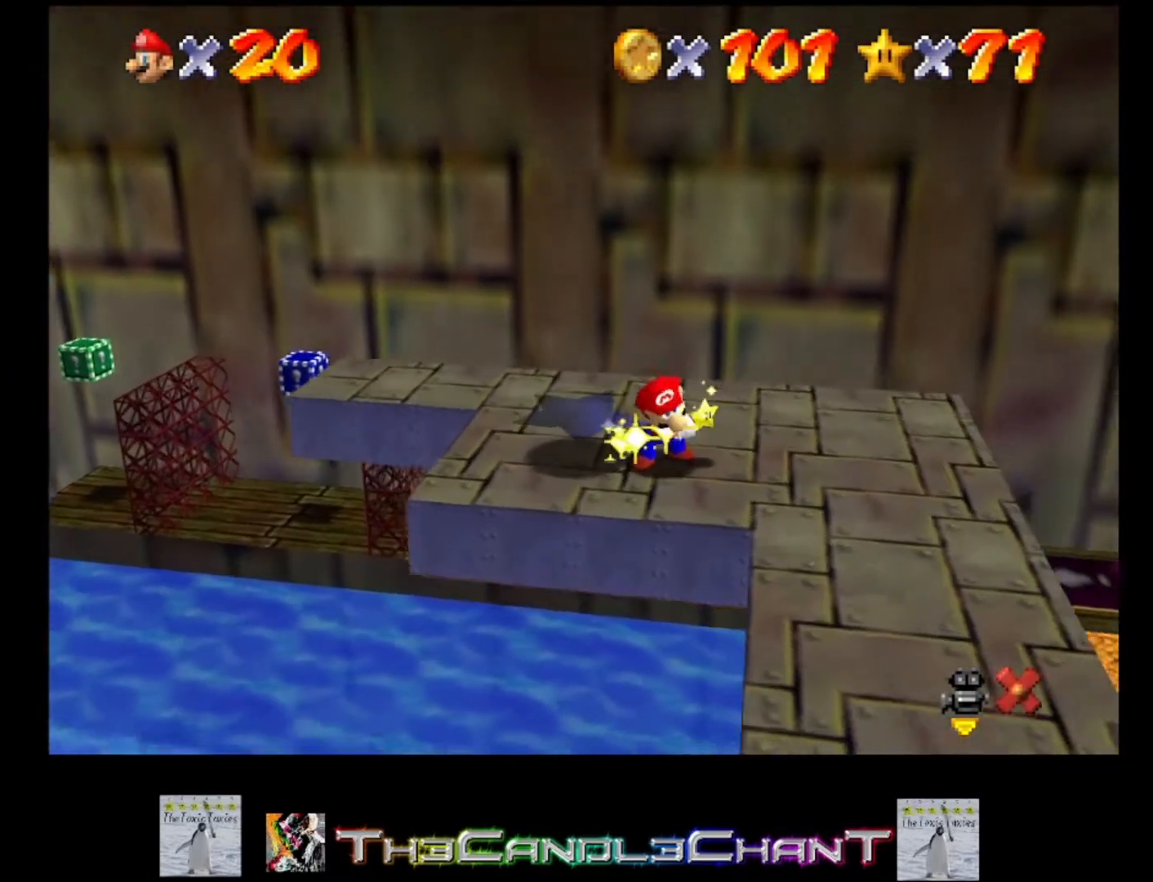
{"buttons": [], "left_stick": "center", "right_stick": "center", "events": [[167, "A", "up"], [233, "X", "up"]]}
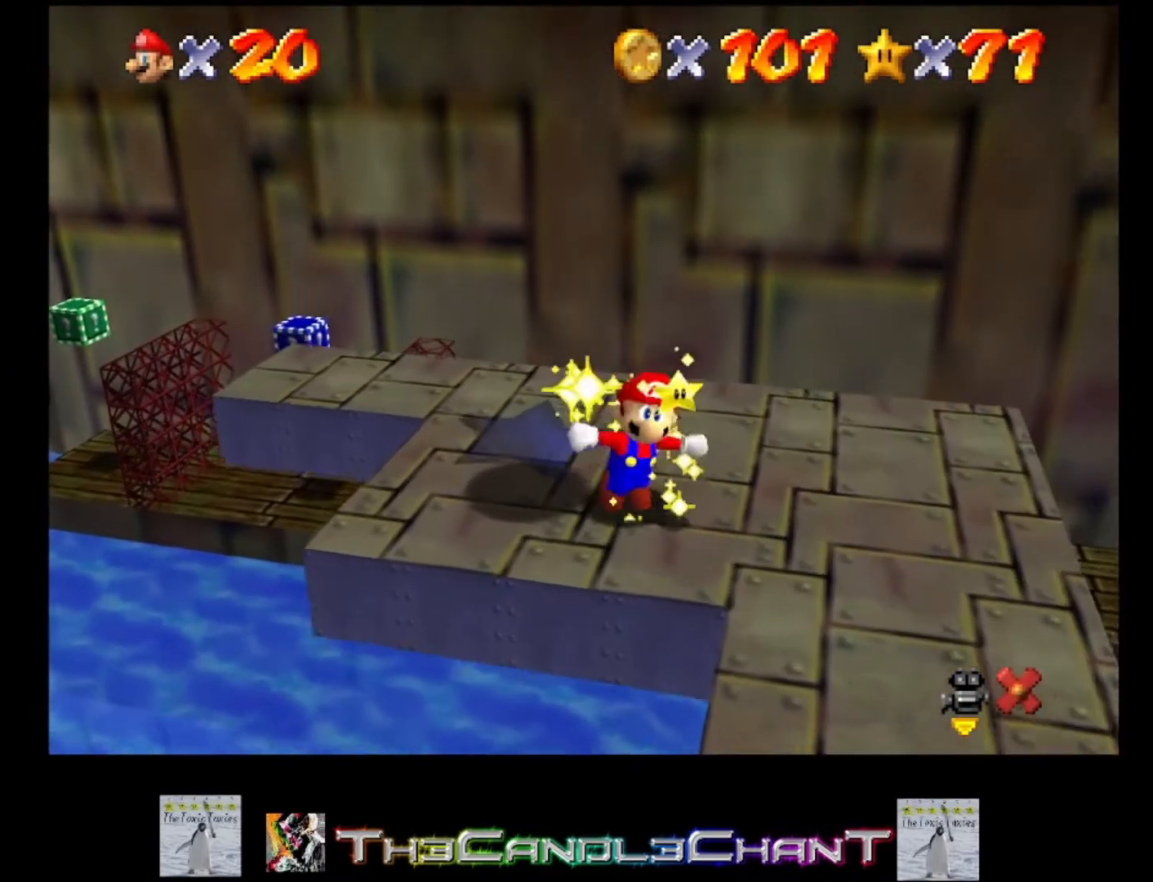
{"buttons": [], "left_stick": "center", "right_stick": "center", "events": []}
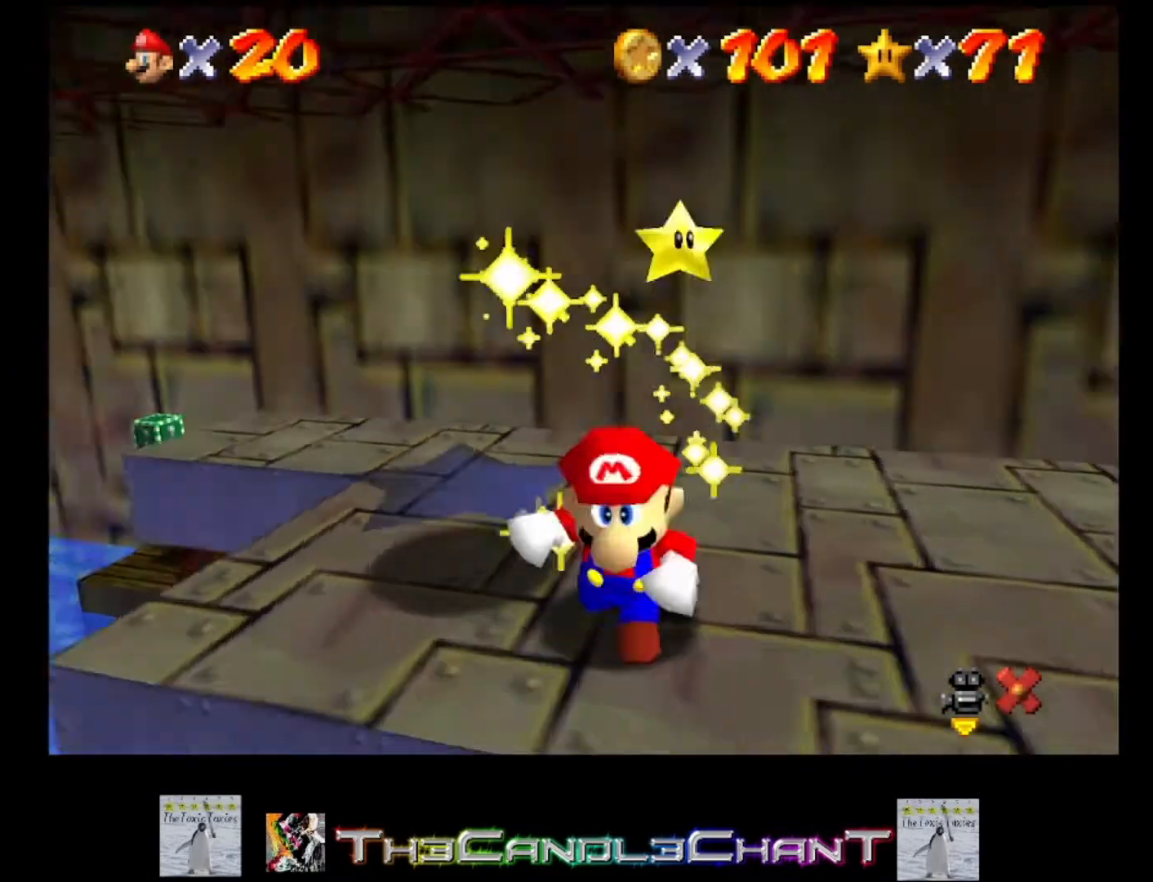
{"buttons": [], "left_stick": "center", "right_stick": "center", "events": []}
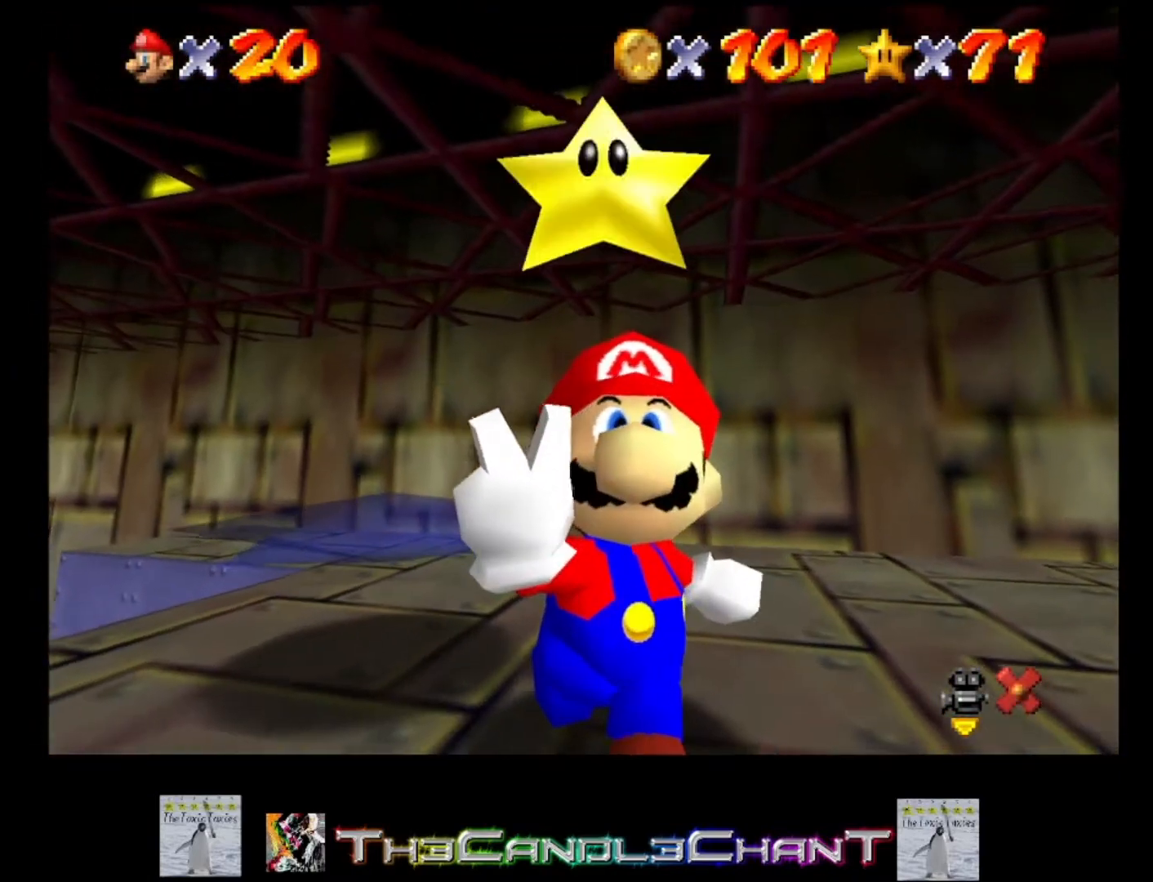
{"buttons": [], "left_stick": "center", "right_stick": "center", "events": []}
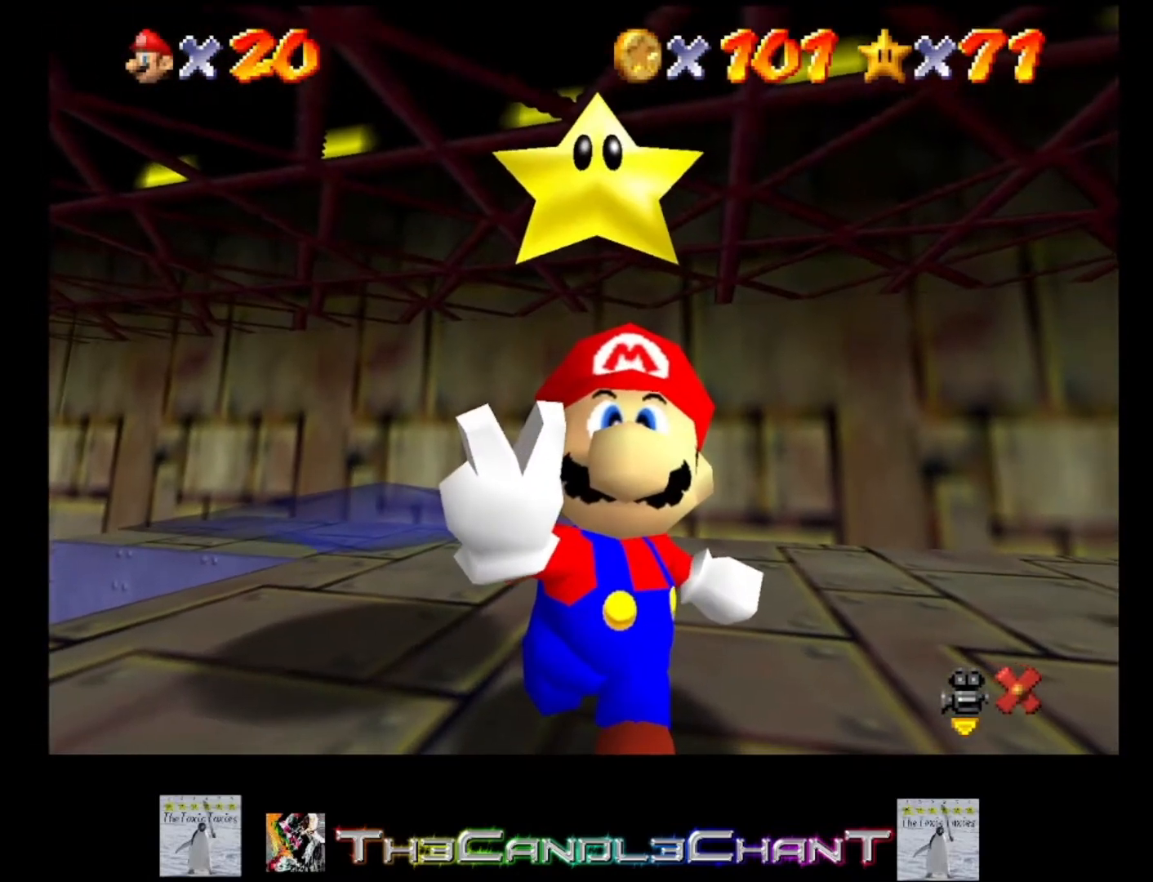
{"buttons": [], "left_stick": "center", "right_stick": "center", "events": []}
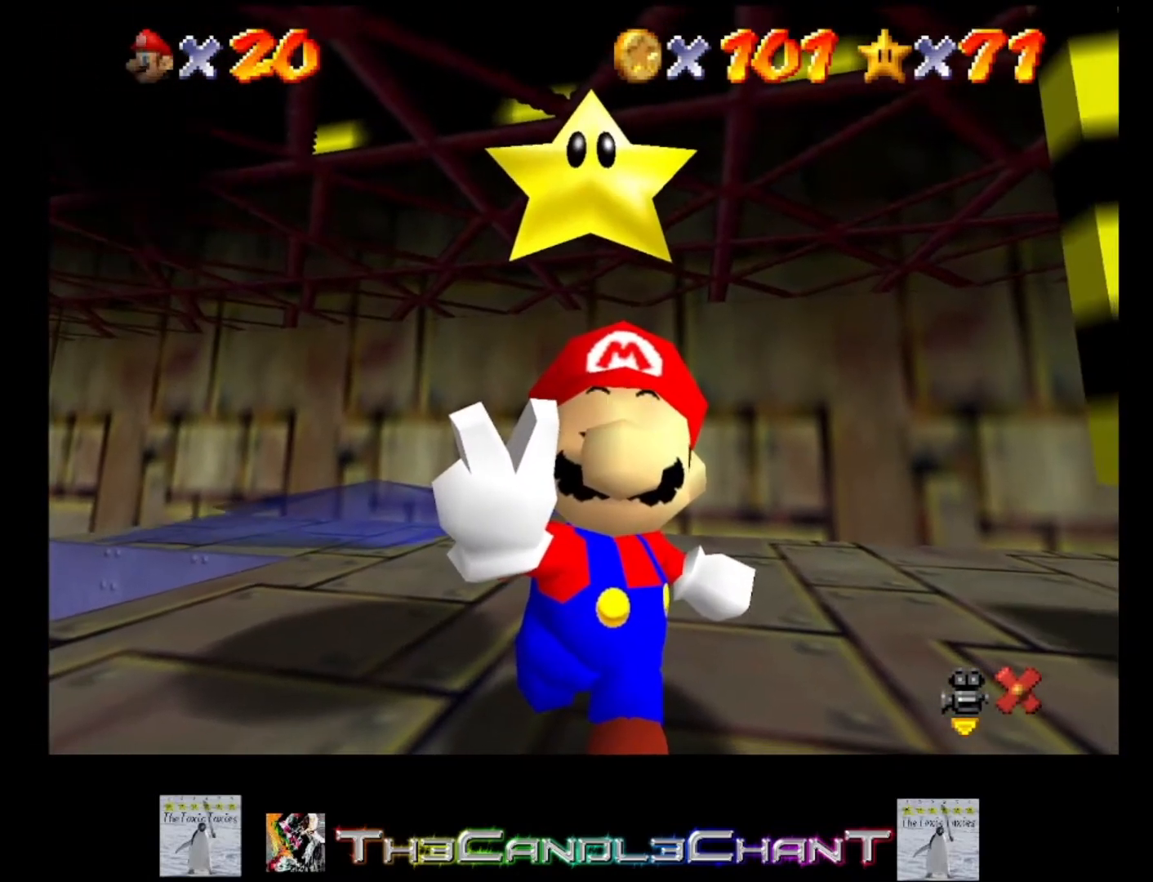
{"buttons": [], "left_stick": "center", "right_stick": "center", "events": []}
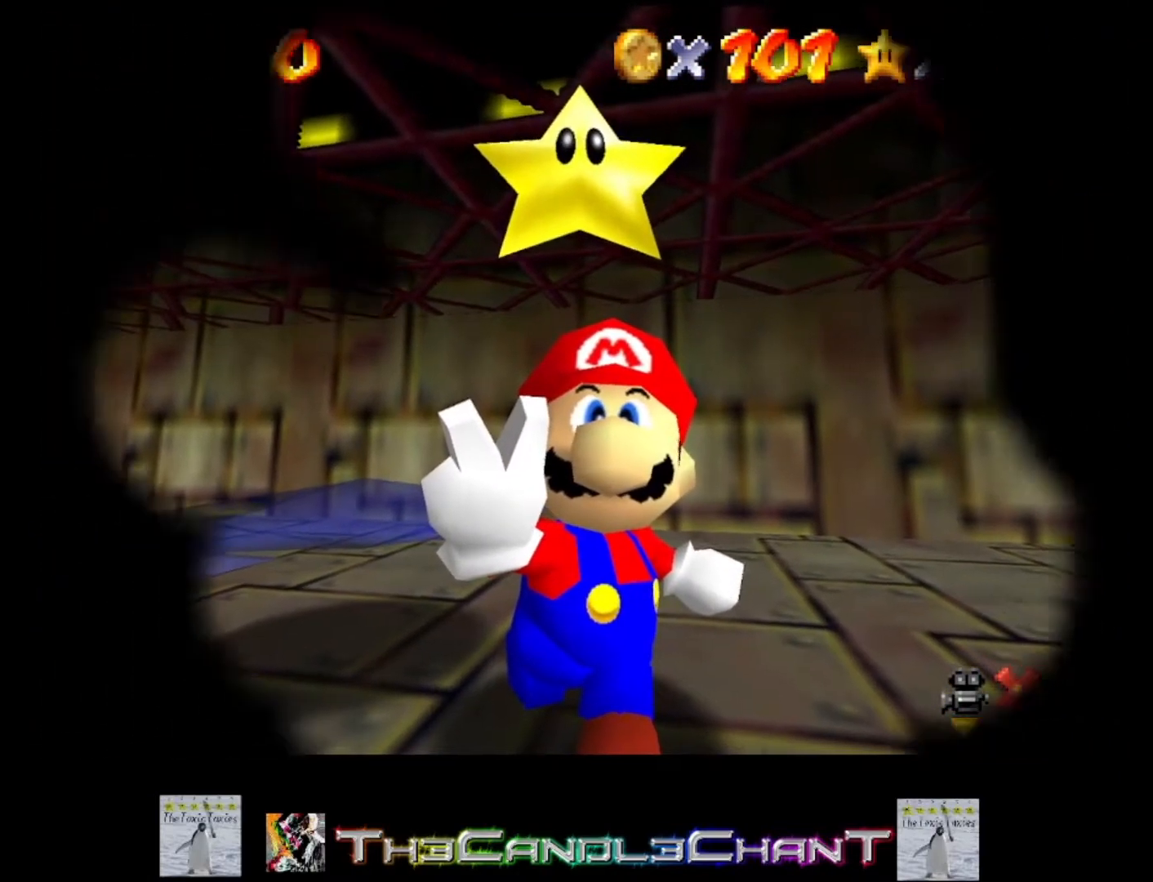
{"buttons": [], "left_stick": "center", "right_stick": "center", "events": []}
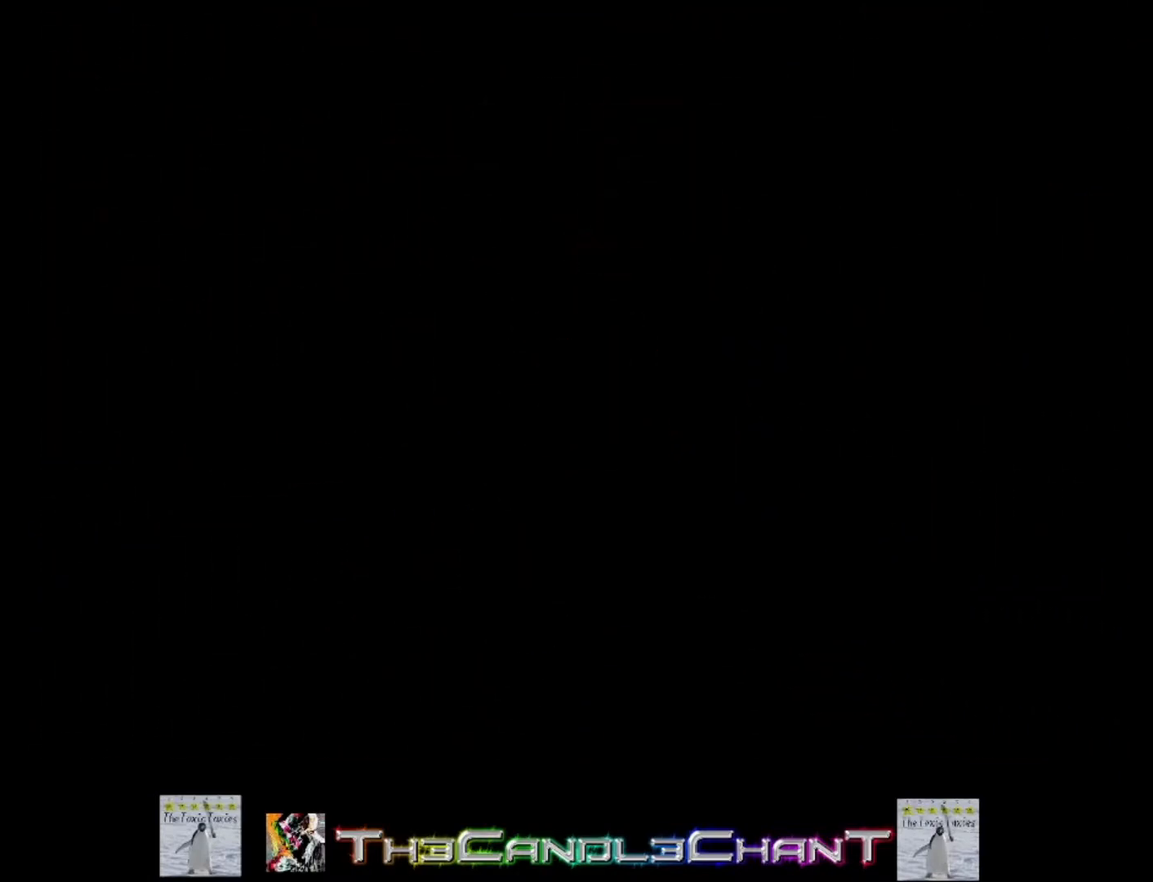
{"buttons": [], "left_stick": "center", "right_stick": "center", "events": []}
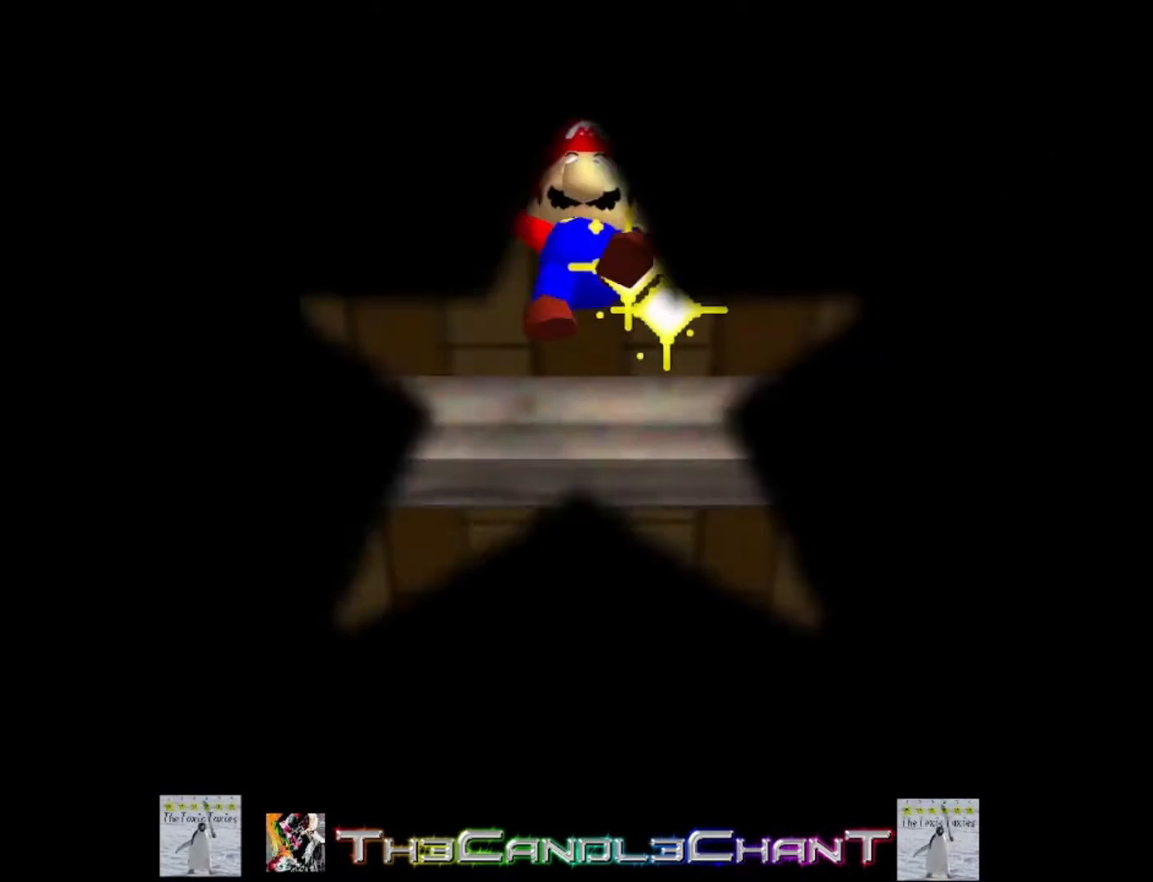
{"buttons": [], "left_stick": "center", "right_stick": "center", "events": []}
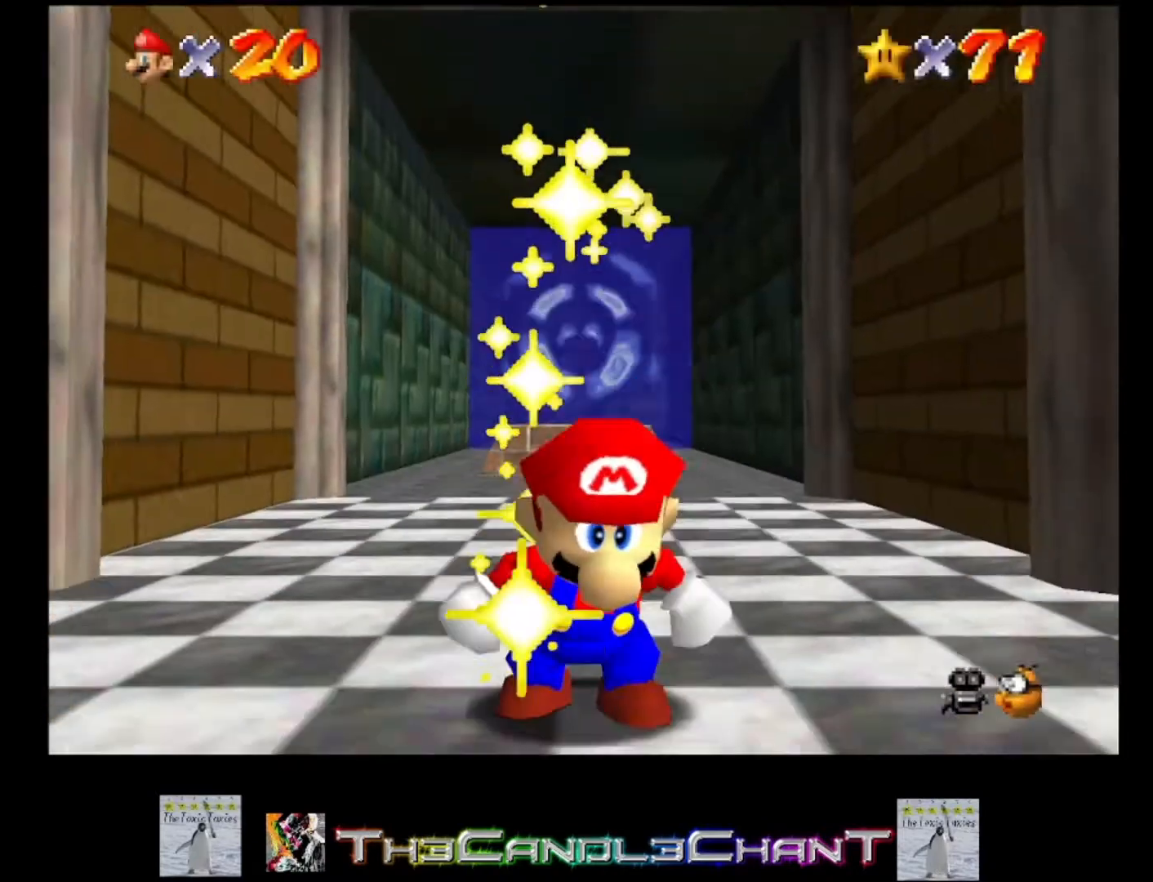
{"buttons": [], "left_stick": "center", "right_stick": "center", "events": []}
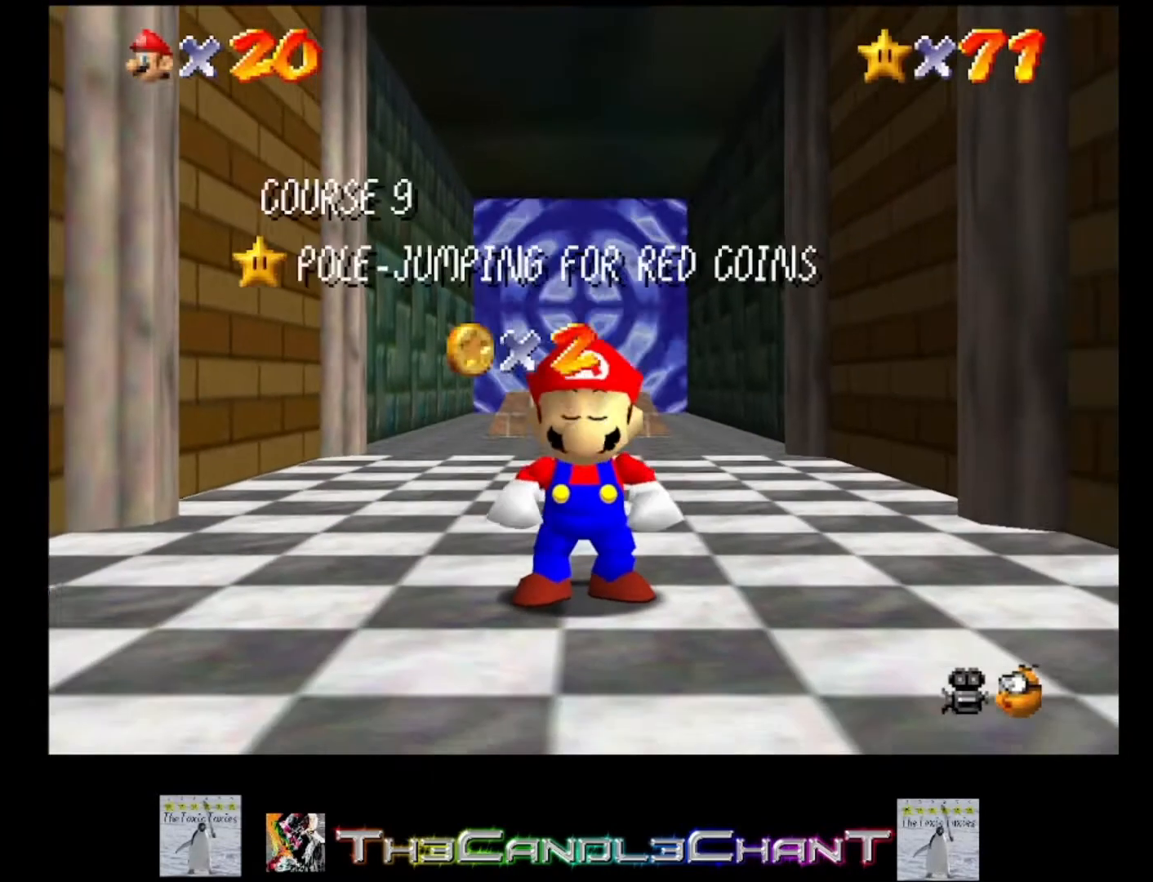
{"buttons": [], "left_stick": "center", "right_stick": "center", "events": []}
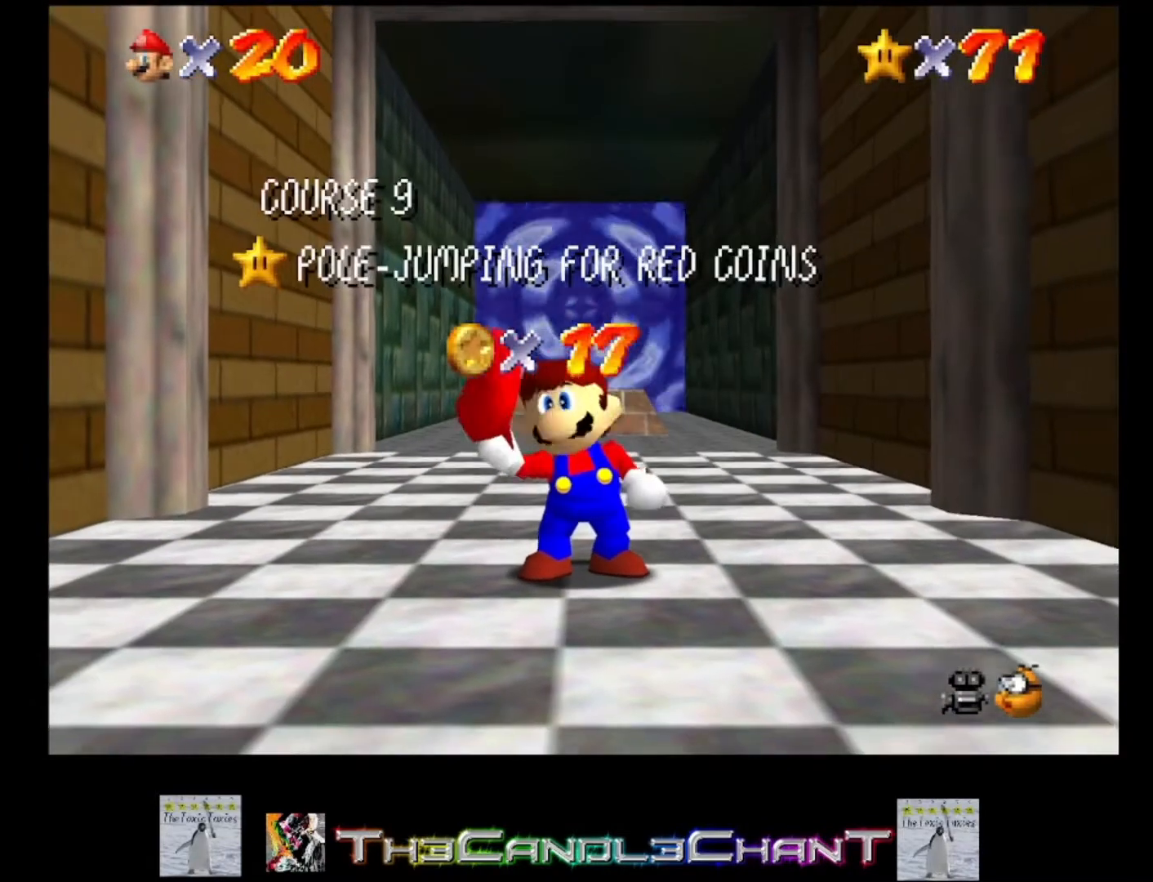
{"buttons": ["A", "X"], "left_stick": "center", "right_stick": "center", "events": [[400, "A", "down"], [433, "X", "down"]]}
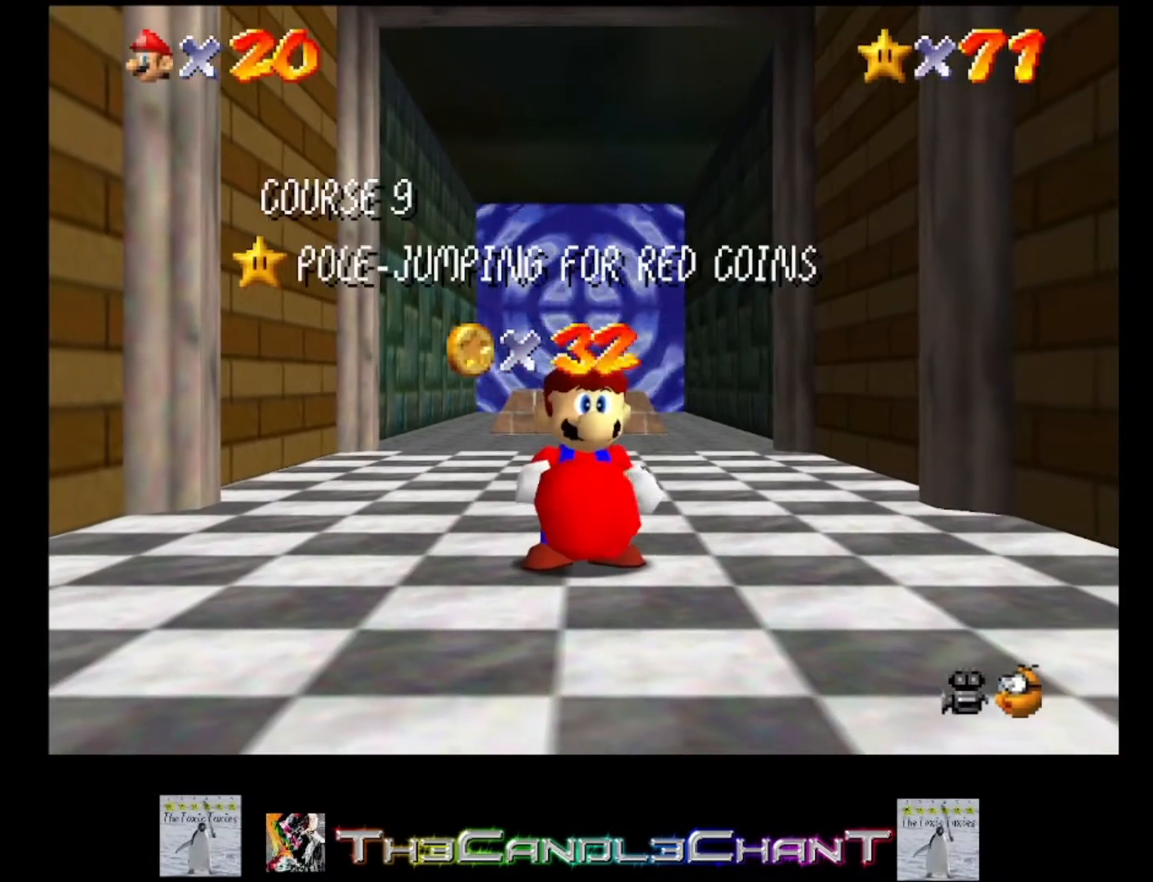
{"buttons": [], "left_stick": "center", "right_stick": "center", "events": [[67, "A", "up"], [67, "X", "up"], [133, "A", "down"], [133, "X", "down"], [267, "A", "up"], [267, "X", "up"], [333, "A", "down"], [333, "X", "down"], [433, "X", "up"], [467, "A", "up"]]}
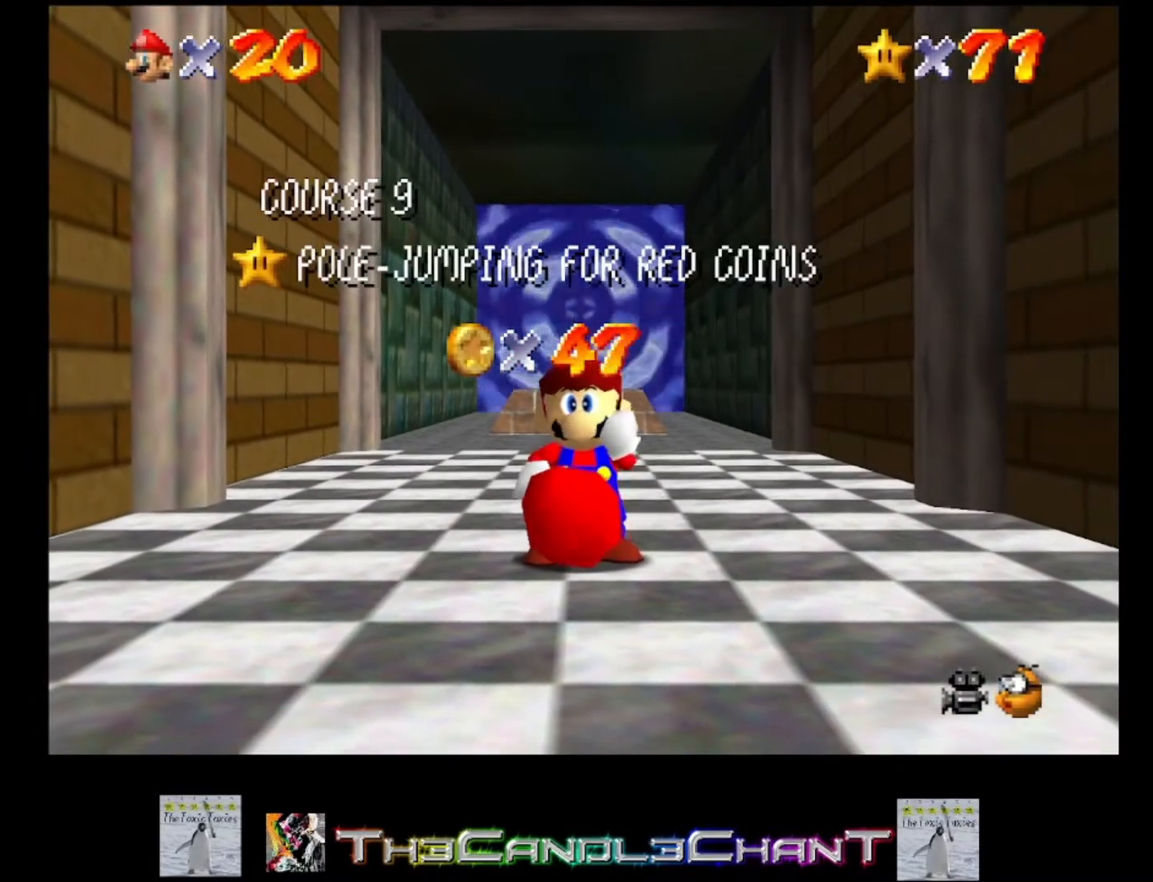
{"buttons": [], "left_stick": "center", "right_stick": "center", "events": [[33, "A", "down"], [33, "X", "down"], [133, "A", "up"], [133, "X", "up"], [200, "A", "down"], [200, "X", "down"], [333, "A", "up"], [333, "X", "up"], [400, "A", "down"], [400, "X", "down"], [500, "A", "up"], [500, "X", "up"]]}
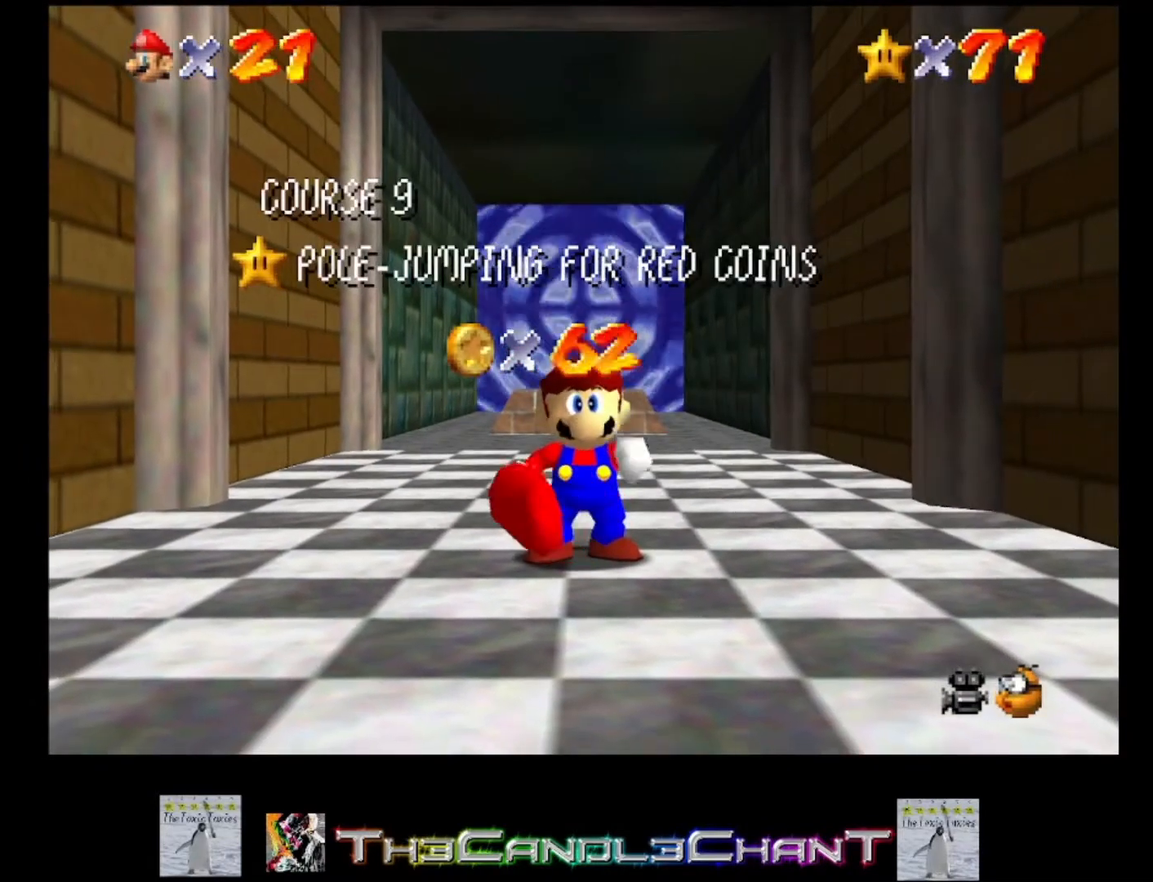
{"buttons": ["A", "X"], "left_stick": "center", "right_stick": "center", "events": [[67, "A", "down"], [100, "X", "down"], [200, "A", "up"], [200, "X", "up"], [267, "A", "down"], [267, "X", "down"], [367, "X", "up"], [400, "A", "up"], [467, "A", "down"], [467, "X", "down"]]}
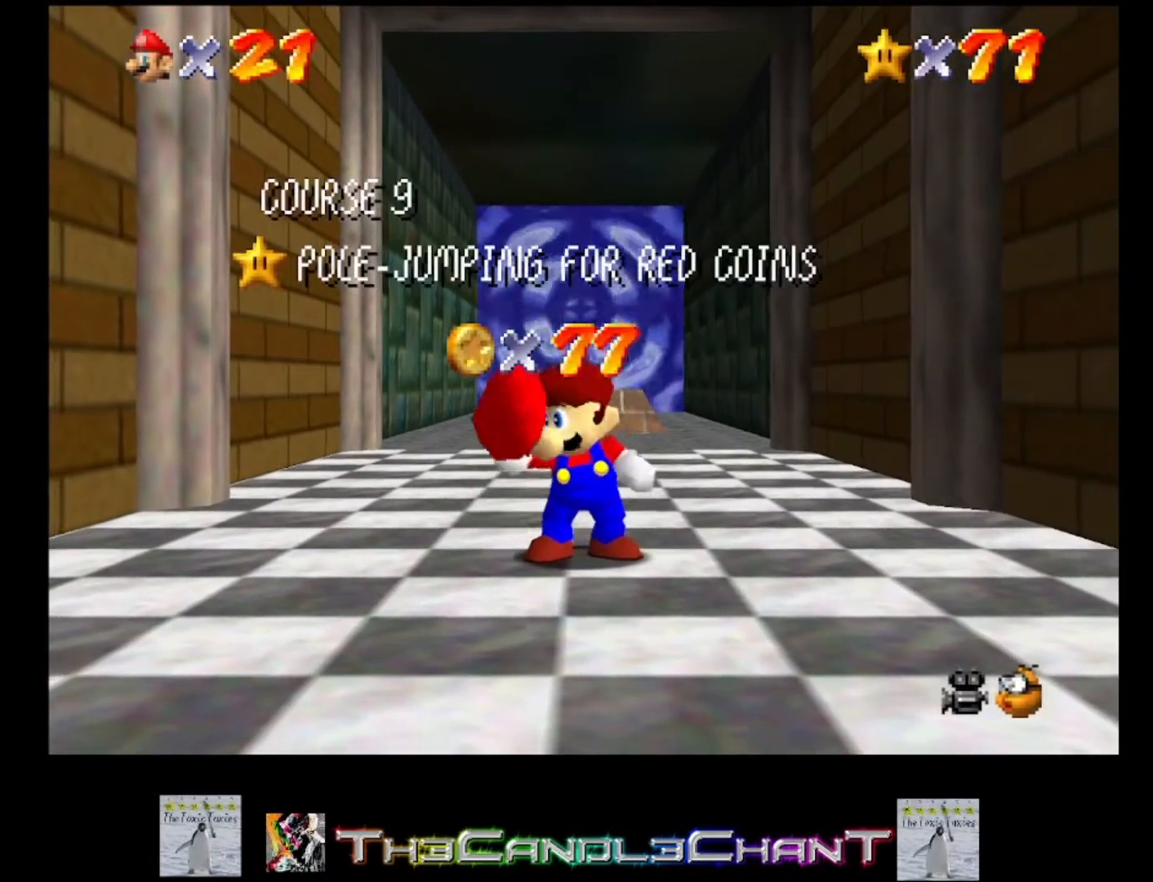
{"buttons": [], "left_stick": "center", "right_stick": "center", "events": [[67, "X", "up"], [100, "A", "up"], [133, "A", "down"], [167, "X", "down"], [233, "X", "up"], [267, "A", "up"], [333, "A", "down"], [367, "X", "down"], [433, "A", "up"], [433, "X", "up"]]}
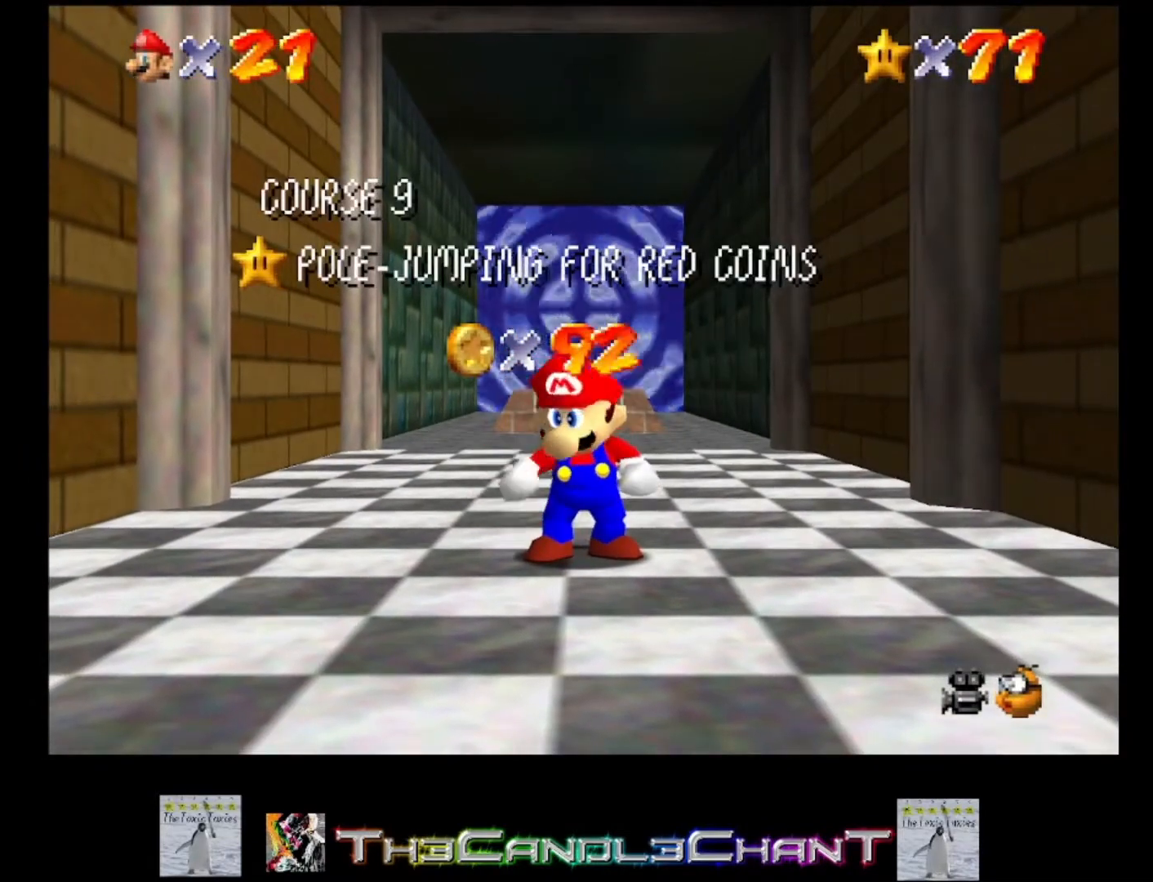
{"buttons": [], "left_stick": "center", "right_stick": "center", "events": [[33, "A", "down"], [33, "X", "down"], [133, "A", "up"], [133, "X", "up"], [200, "A", "down"], [233, "X", "down"], [300, "X", "up"], [333, "A", "up"], [400, "A", "down"], [400, "X", "down"], [500, "A", "up"], [500, "X", "up"]]}
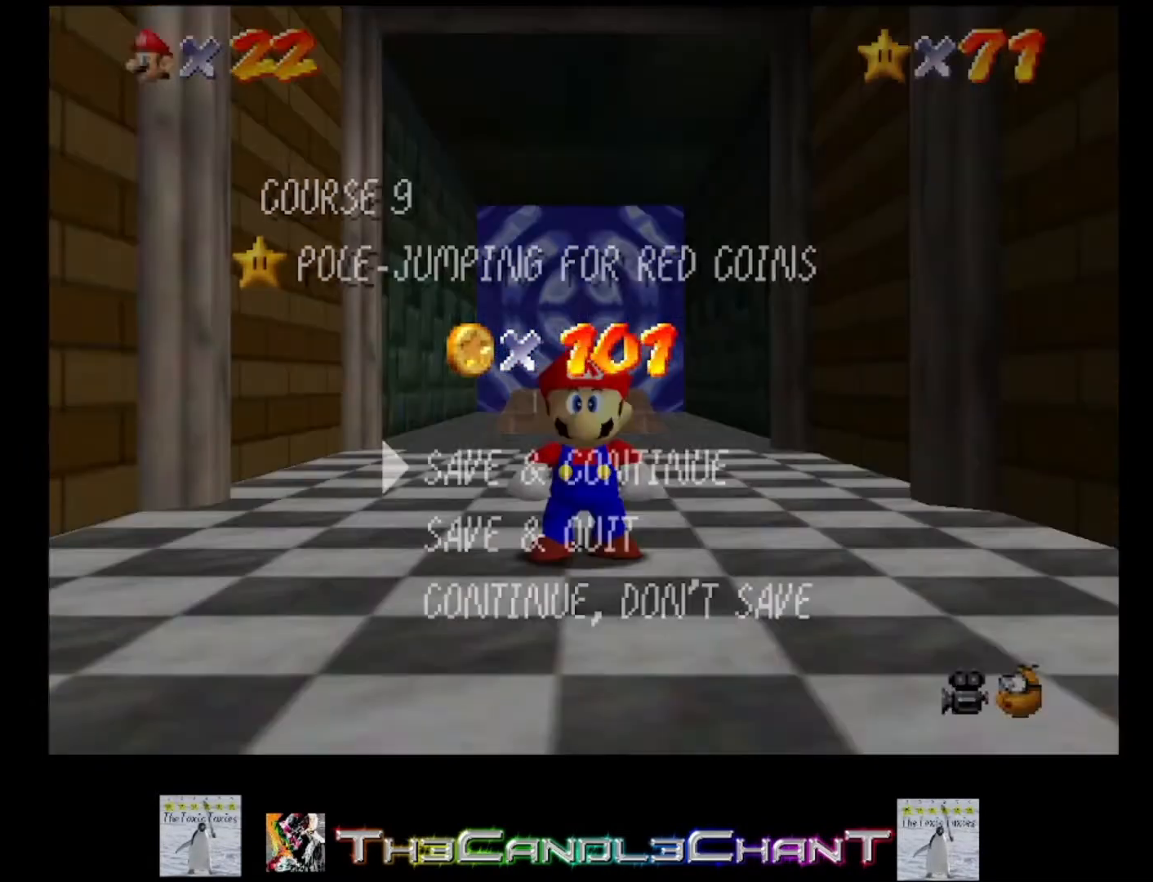
{"buttons": [], "left_stick": "up", "right_stick": "center", "events": [[100, "A", "down"], [100, "X", "down"], [167, "X", "up"], [200, "A", "up"], [267, "A", "down"], [267, "X", "down"], [267, "left_stick", "up"], [367, "X", "up"], [400, "A", "up"]]}
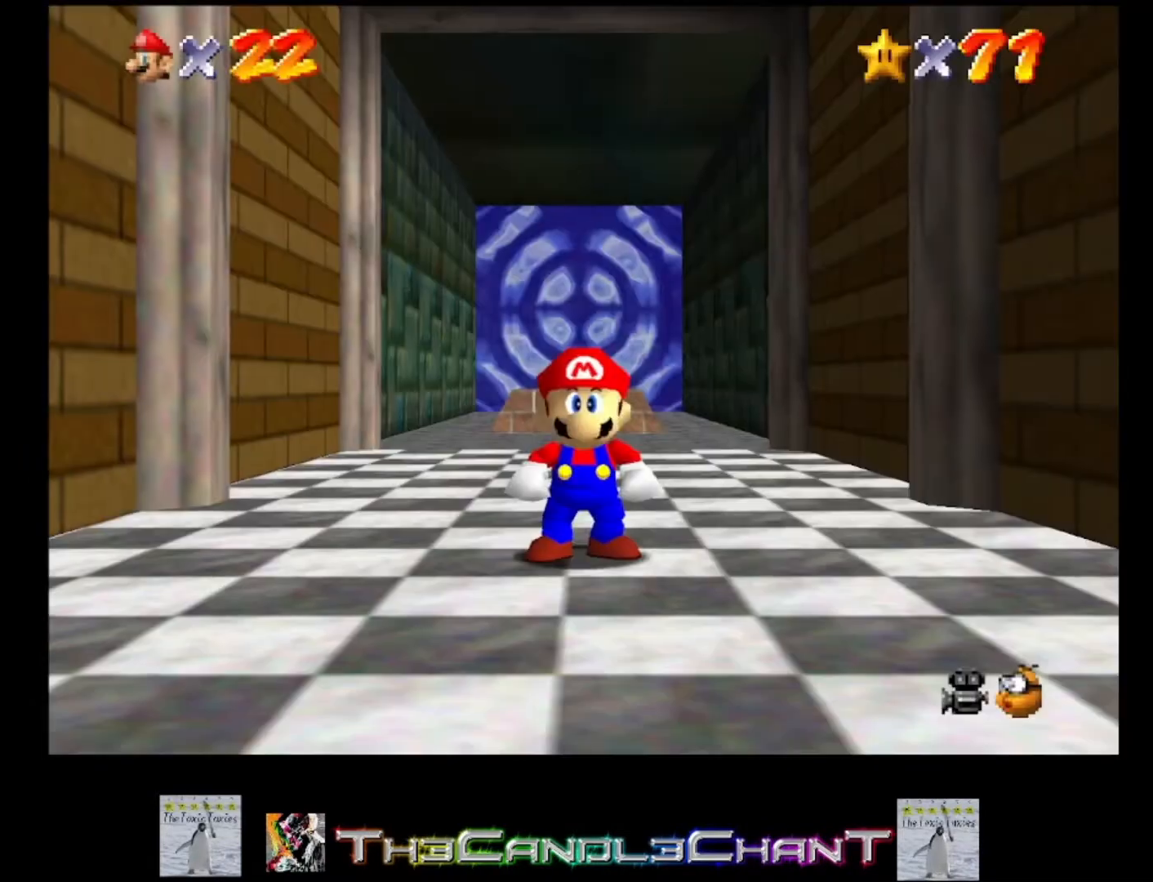
{"buttons": ["A", "L2"], "left_stick": "up", "right_stick": "center", "events": [[333, "L2", "down"], [367, "A", "down"]]}